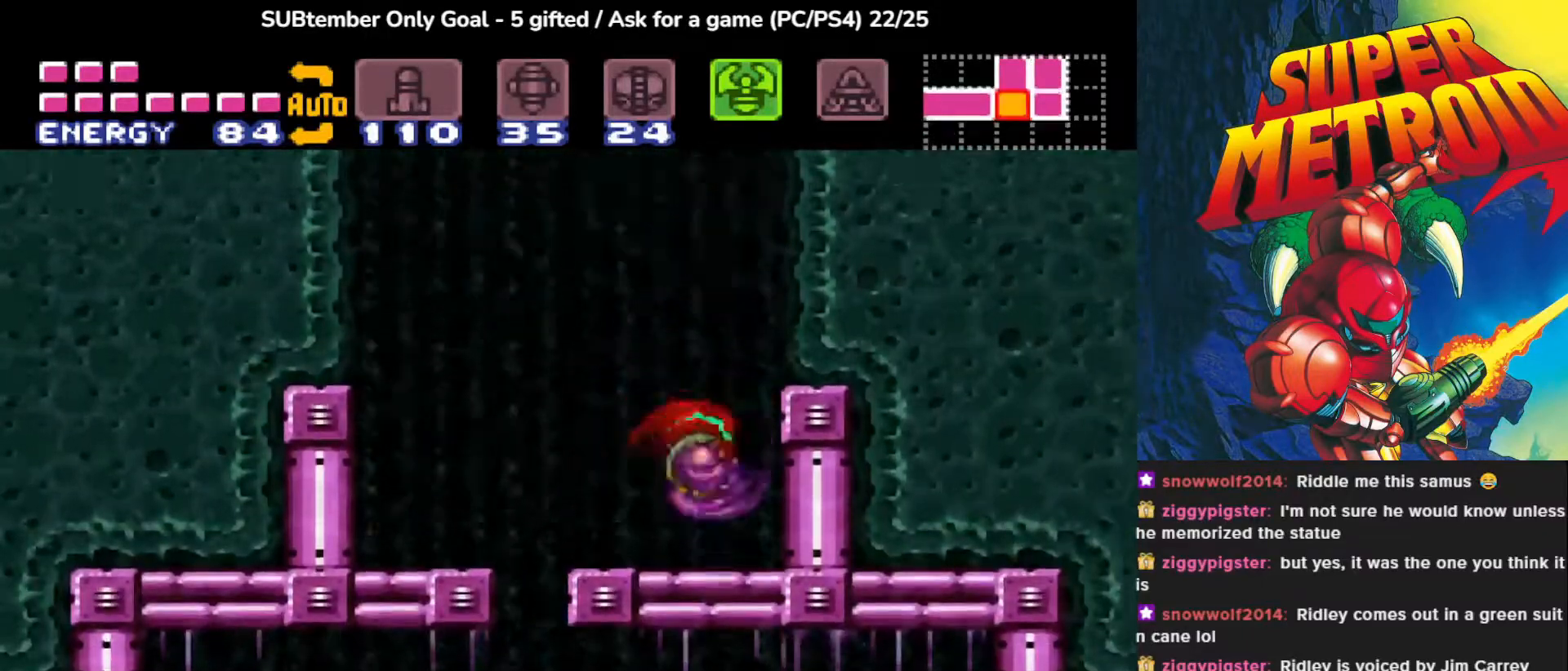
Gameplay with a controller (PlayStation layout); each line is a JSON object with the inputs held at the frame after it. "events" lists button and stick changes between this image and that frame as [ms after this image, input, new state], when the widget could be followed in between. Not read: left_stick right_stick.
{"buttons": ["CROSS", "DPAD_LEFT"], "events": [[100, "DPAD_LEFT", "down"], [167, "CROSS", "down"]]}
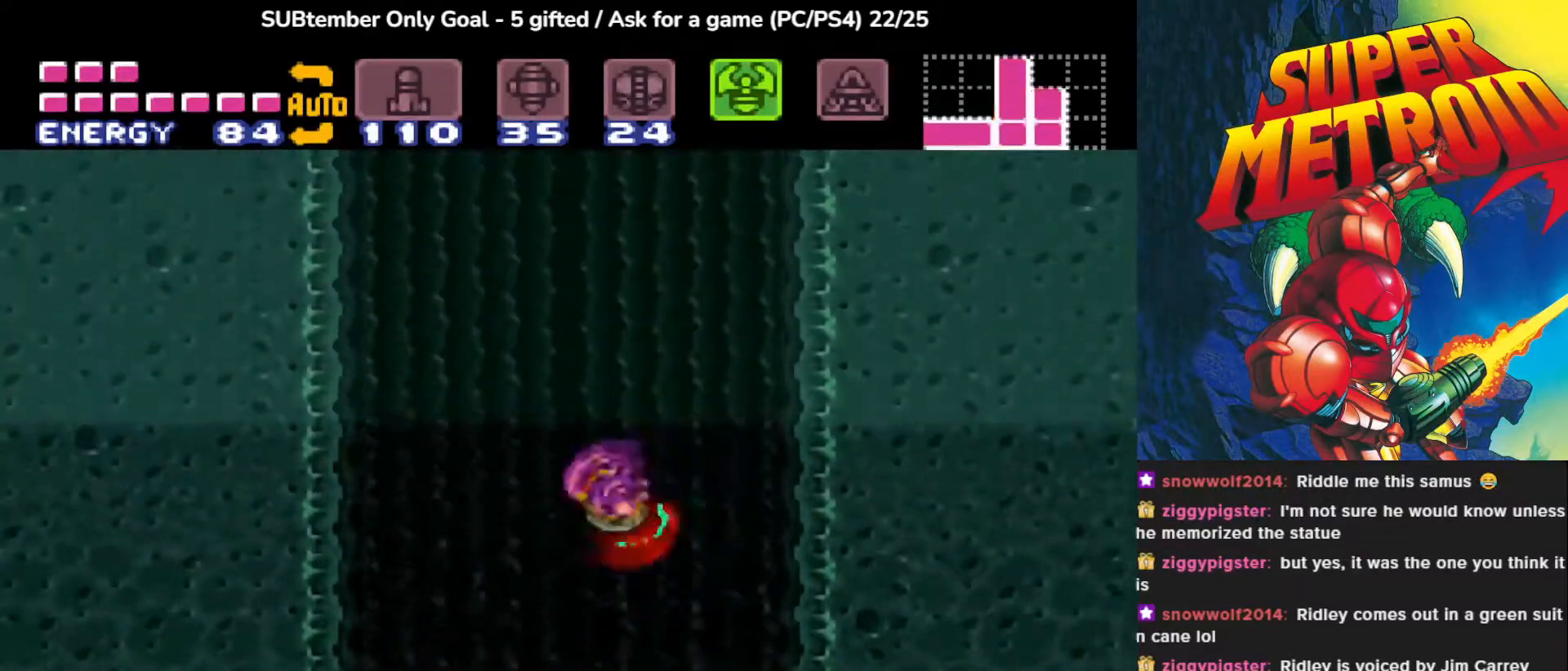
{"buttons": [], "events": [[483, "DPAD_LEFT", "up"], [500, "CROSS", "up"]]}
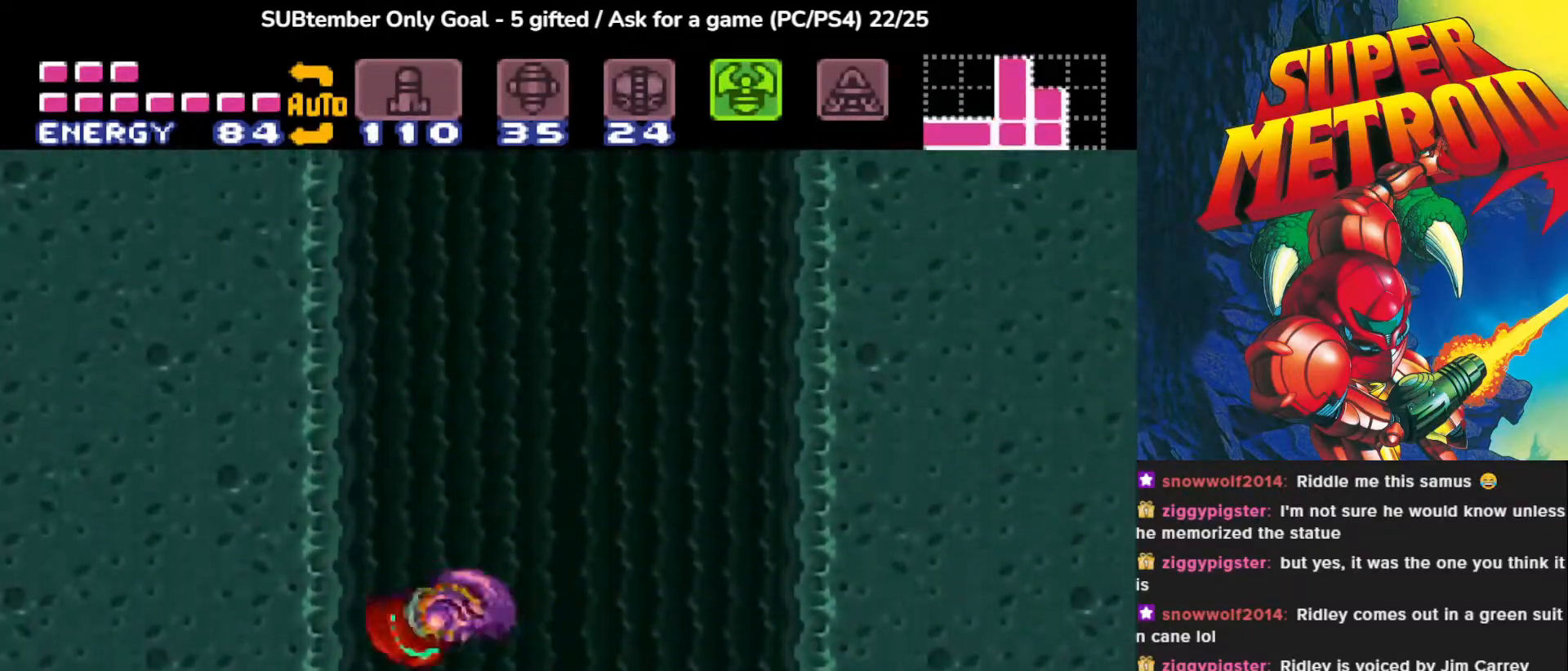
{"buttons": ["CROSS", "DPAD_RIGHT"], "events": [[133, "DPAD_RIGHT", "down"], [183, "CROSS", "down"]]}
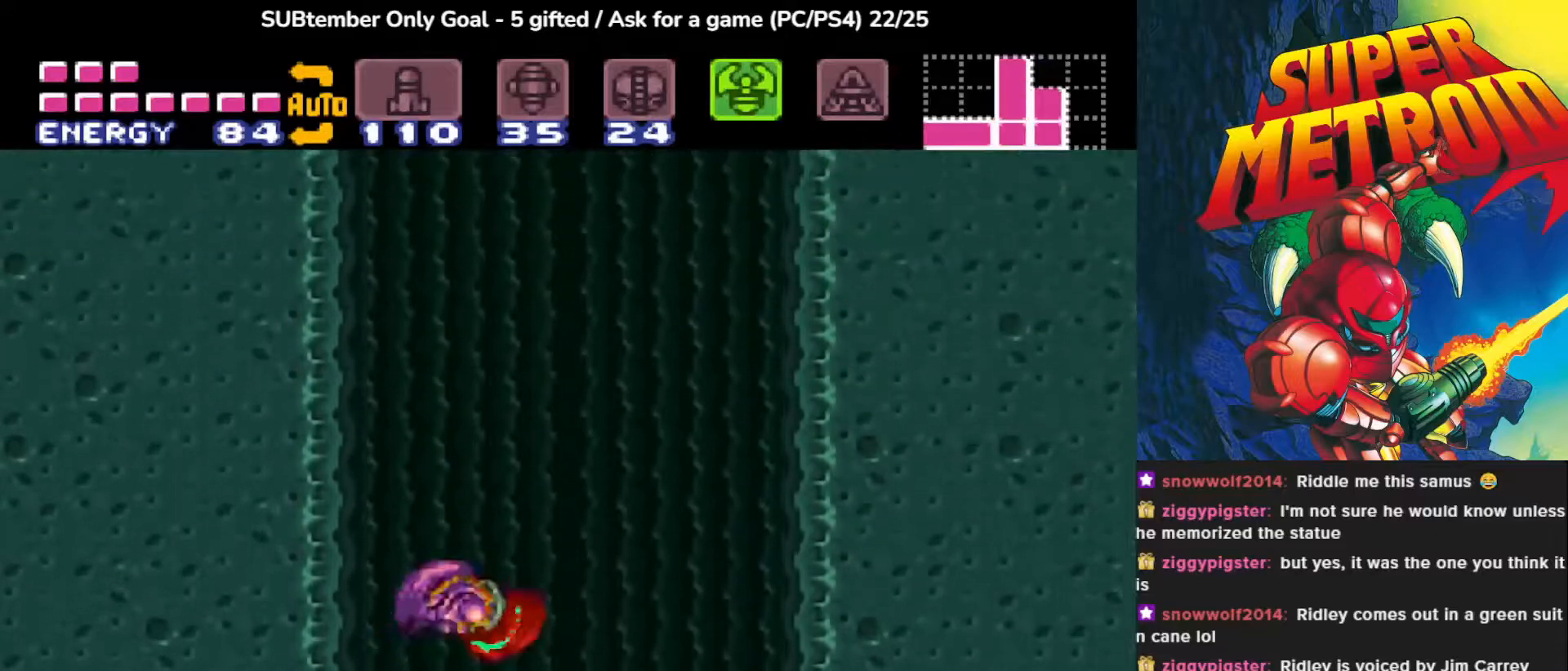
{"buttons": [], "events": [[300, "CROSS", "up"], [300, "DPAD_RIGHT", "up"]]}
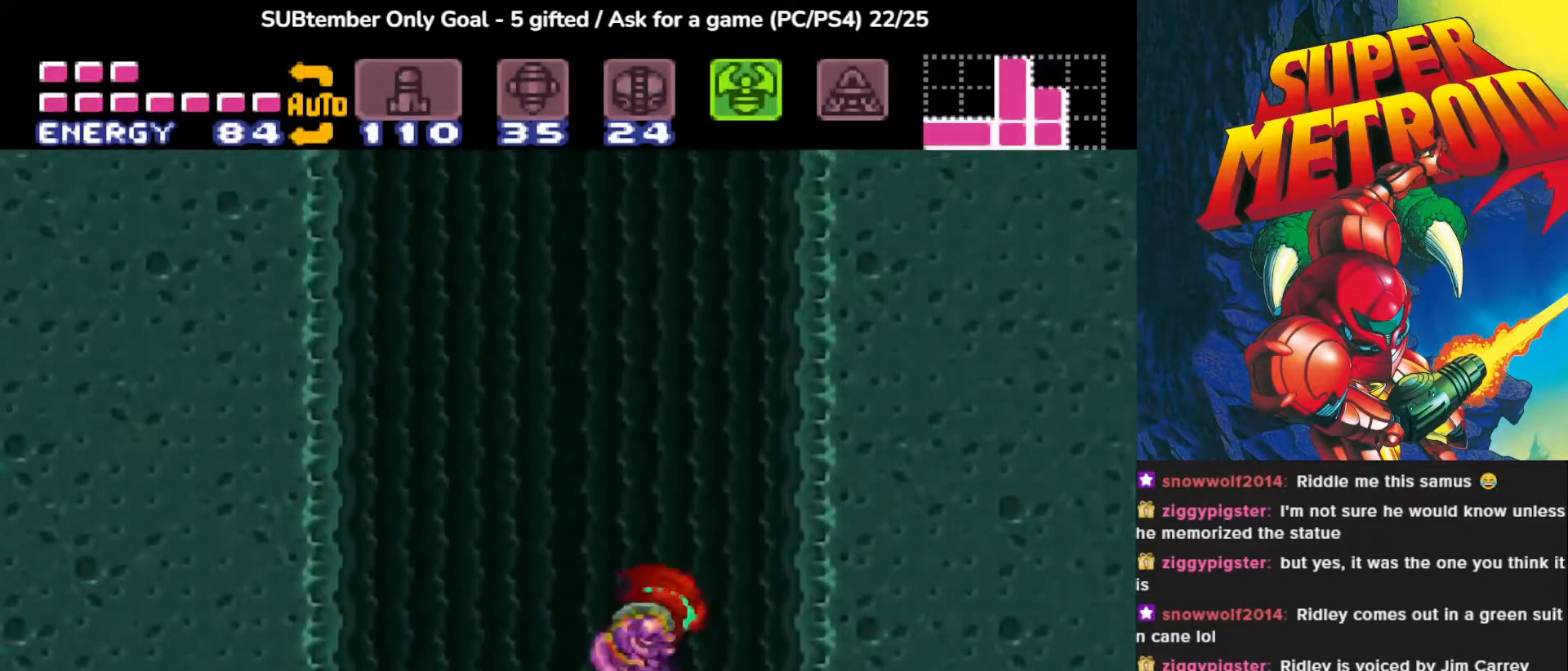
{"buttons": [], "events": [[50, "DPAD_LEFT", "down"], [67, "CROSS", "down"], [433, "CROSS", "up"], [450, "DPAD_LEFT", "up"]]}
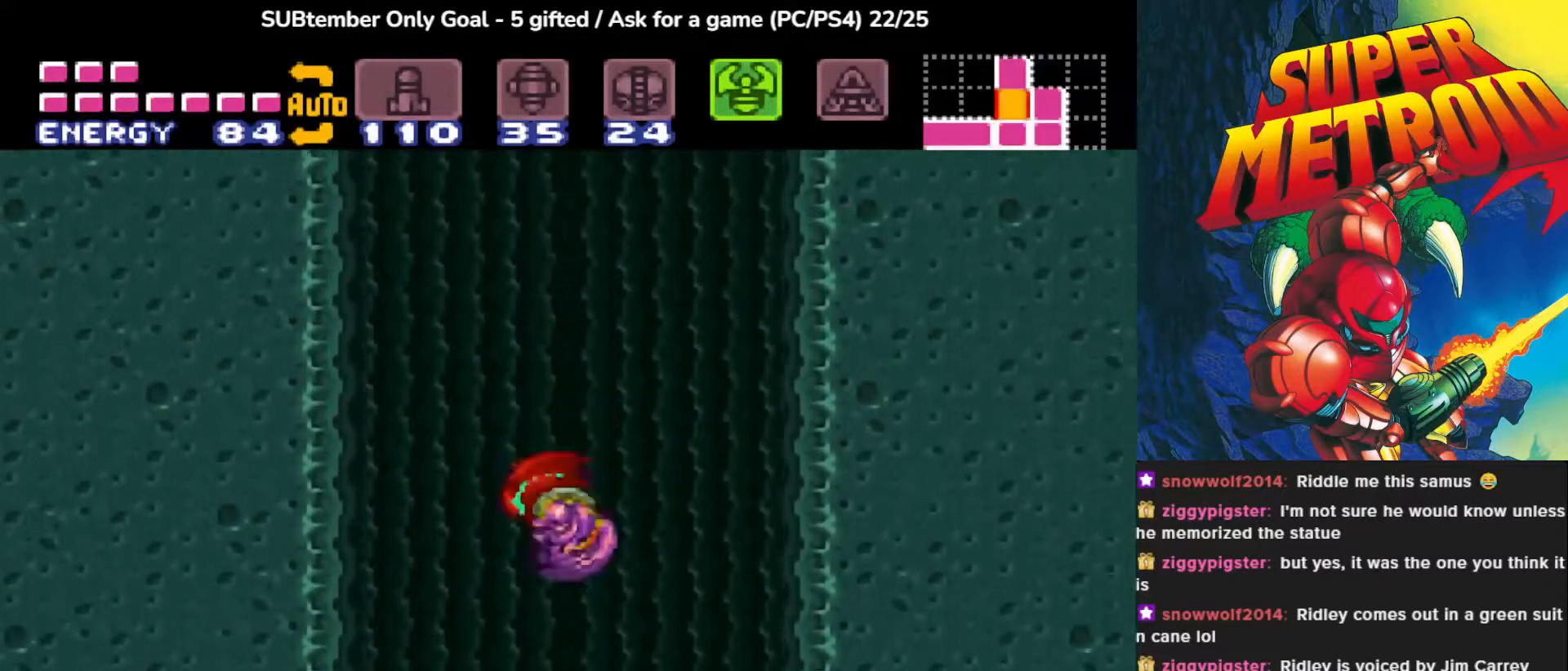
{"buttons": [], "events": [[67, "DPAD_RIGHT", "down"], [83, "CROSS", "down"], [417, "DPAD_RIGHT", "up"], [500, "CROSS", "up"]]}
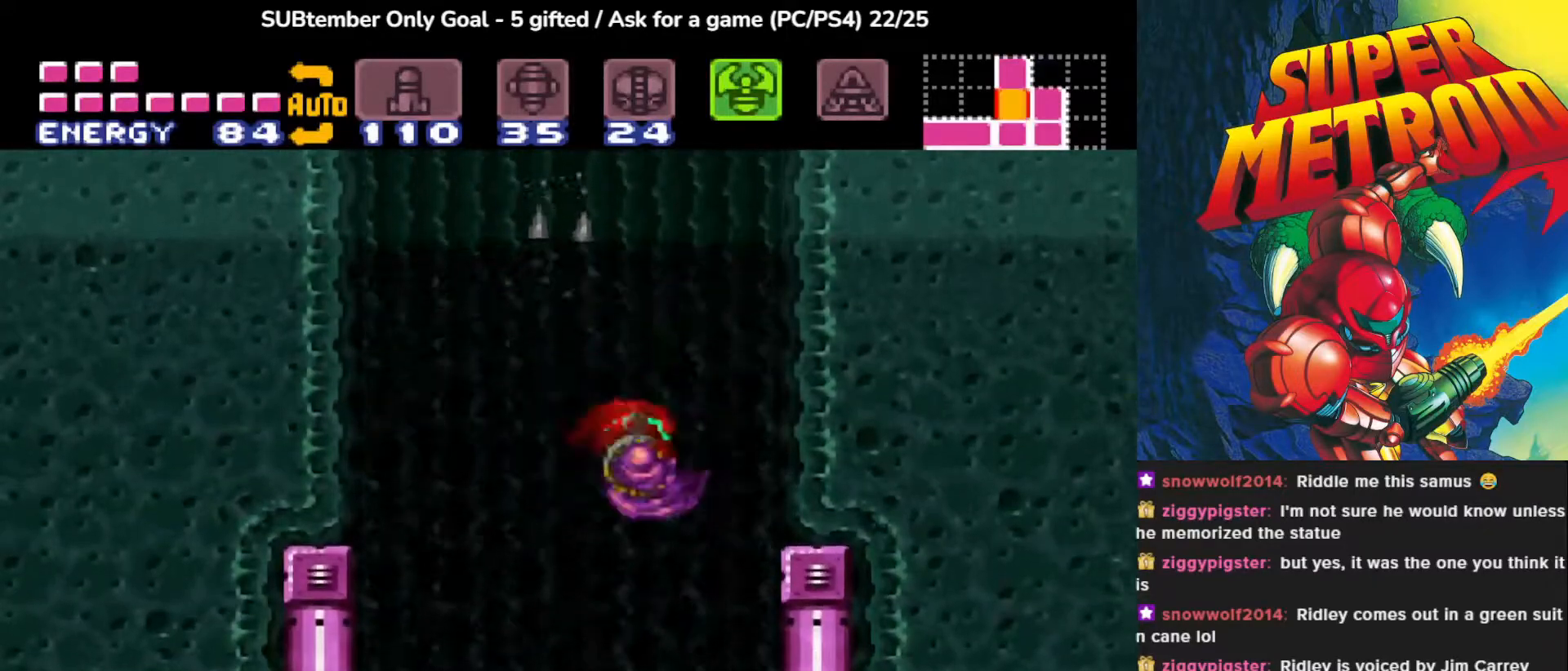
{"buttons": ["CROSS", "DPAD_LEFT"], "events": [[317, "DPAD_LEFT", "down"], [367, "CROSS", "down"]]}
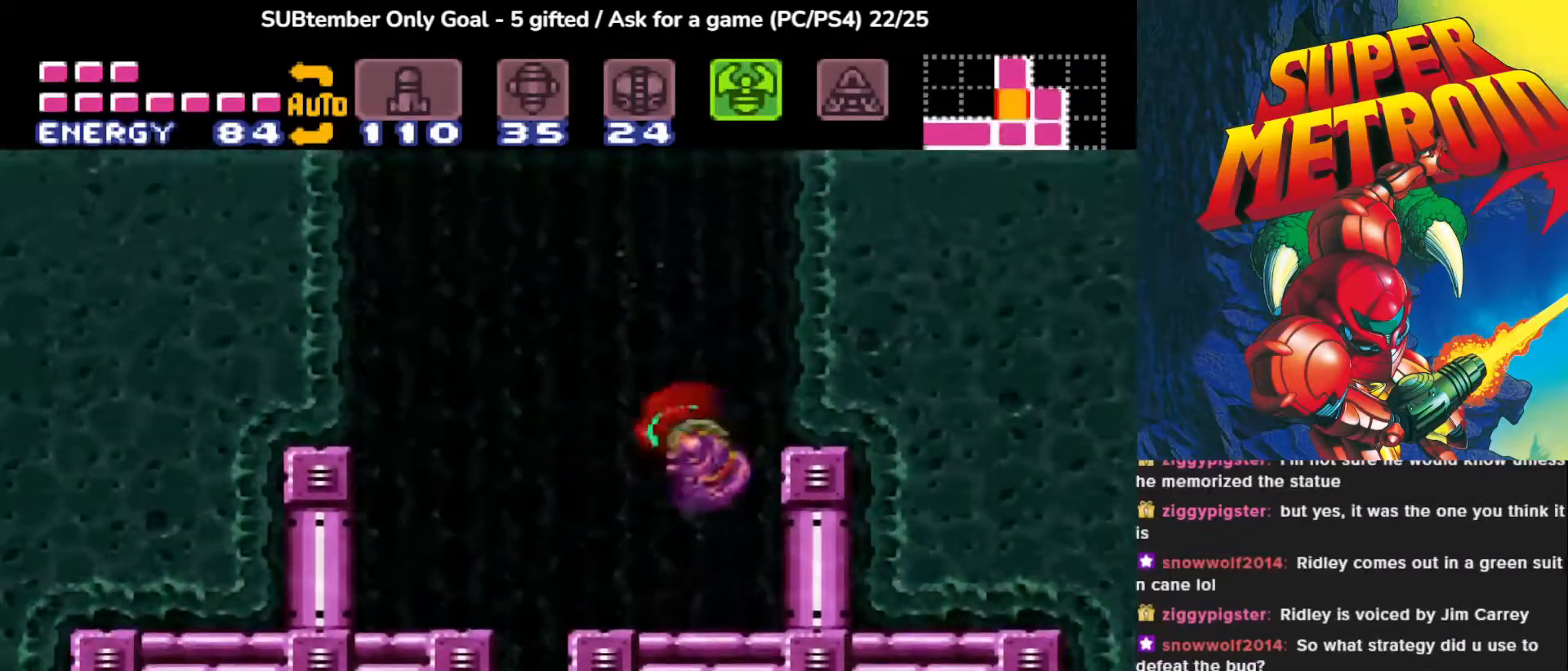
{"buttons": ["CROSS", "DPAD_LEFT"], "events": []}
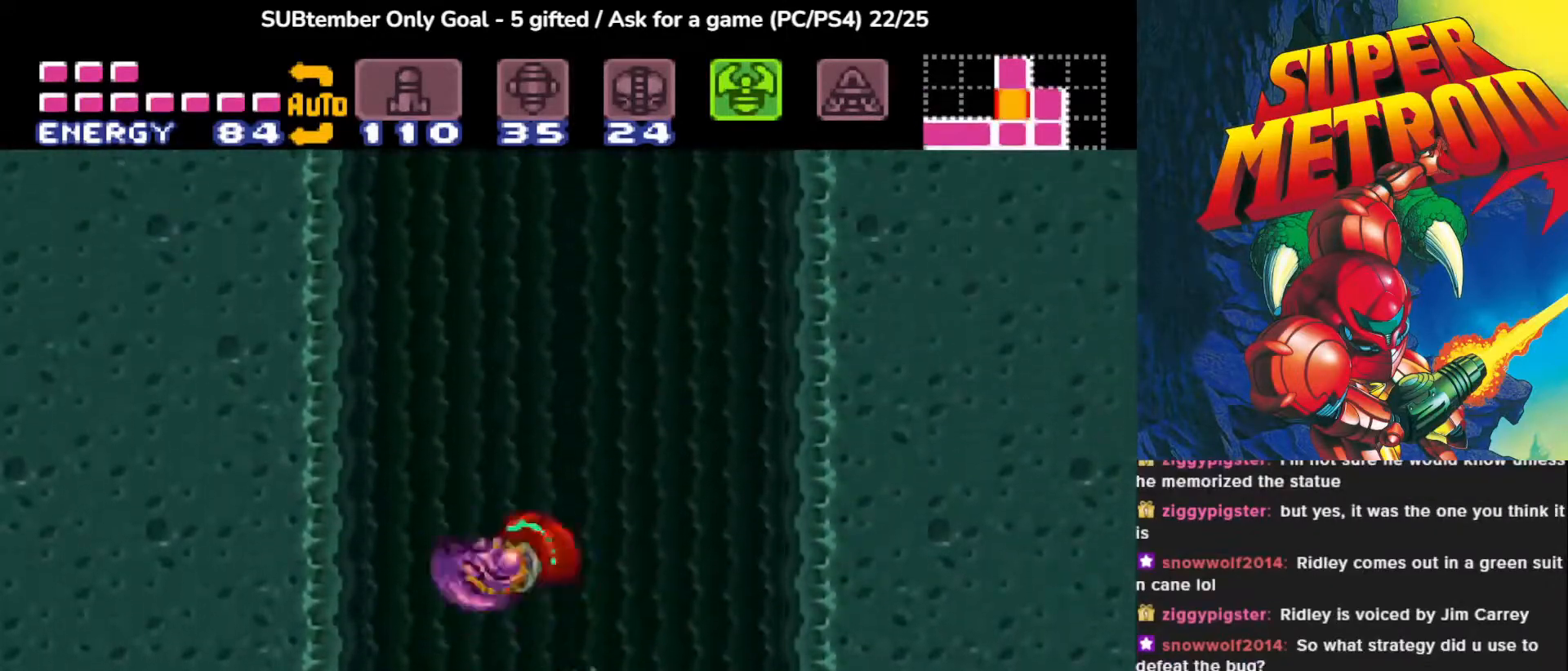
{"buttons": [], "events": [[283, "CROSS", "up"], [283, "DPAD_LEFT", "up"]]}
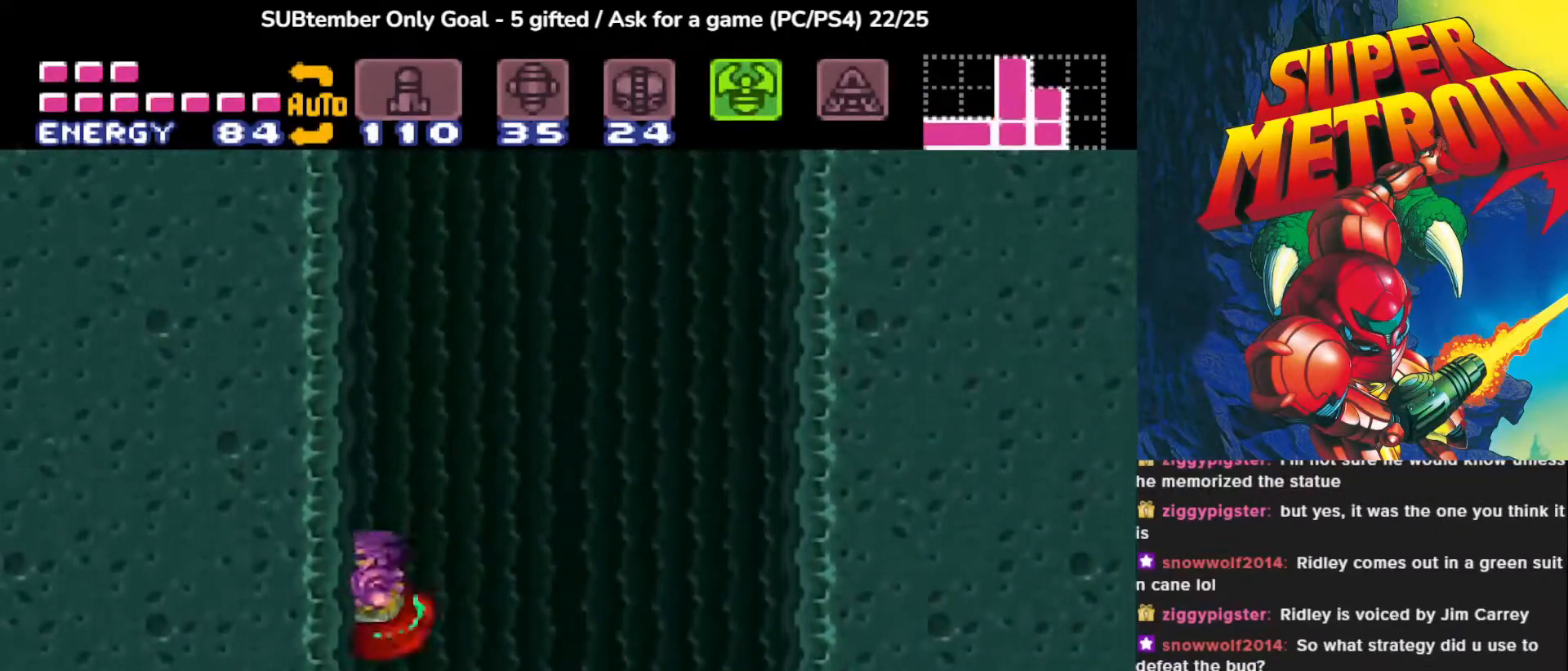
{"buttons": ["CROSS", "DPAD_RIGHT"], "events": [[33, "DPAD_RIGHT", "down"], [50, "CROSS", "down"]]}
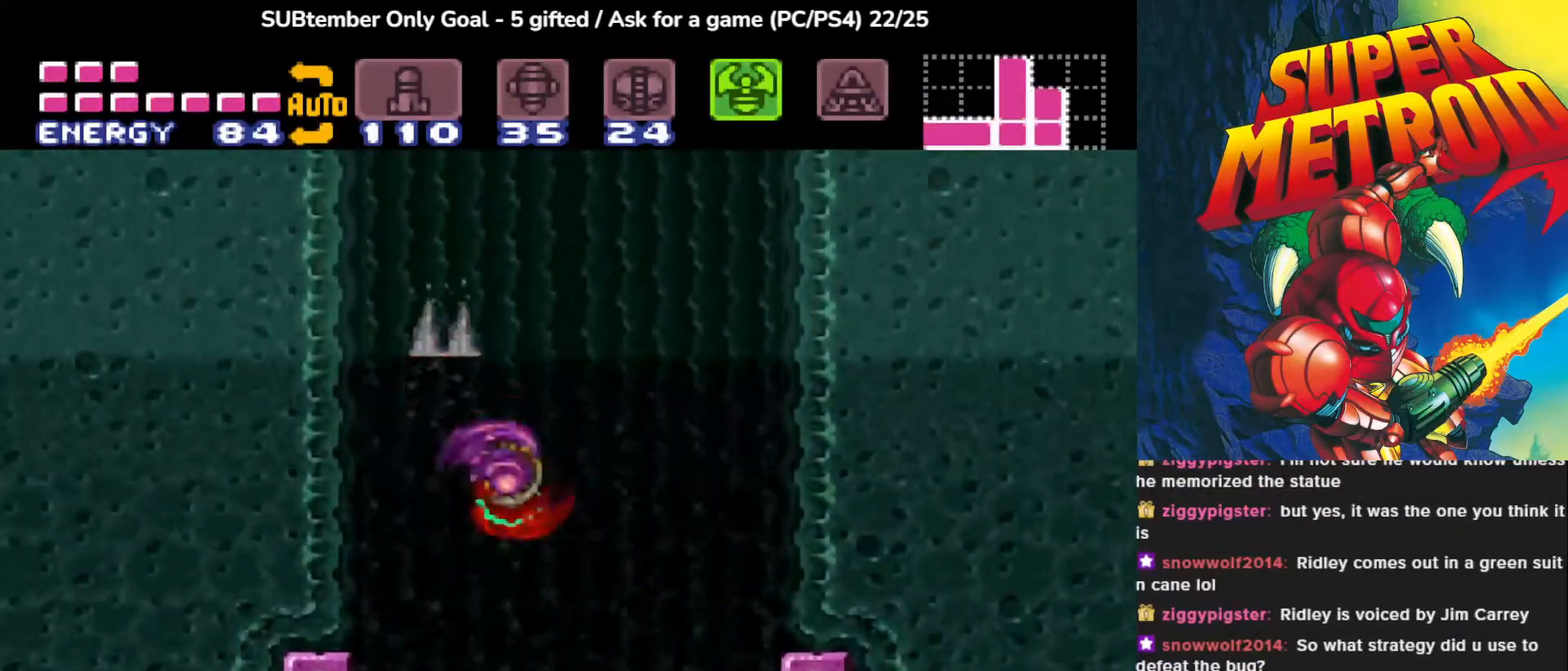
{"buttons": [], "events": [[100, "CROSS", "up"], [300, "DPAD_RIGHT", "up"]]}
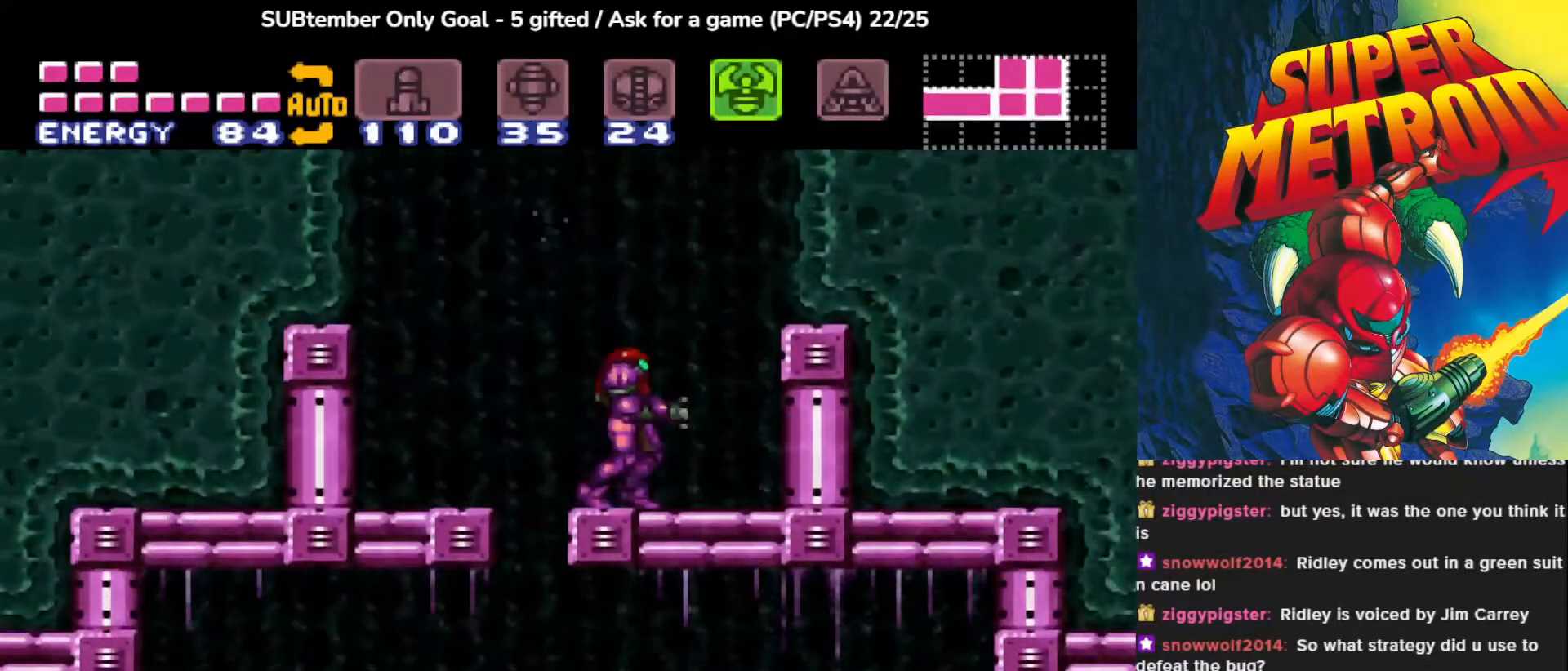
{"buttons": ["CROSS", "DPAD_RIGHT"], "events": [[17, "DPAD_LEFT", "down"], [100, "CROSS", "down"], [217, "DPAD_LEFT", "up"], [267, "DPAD_RIGHT", "down"]]}
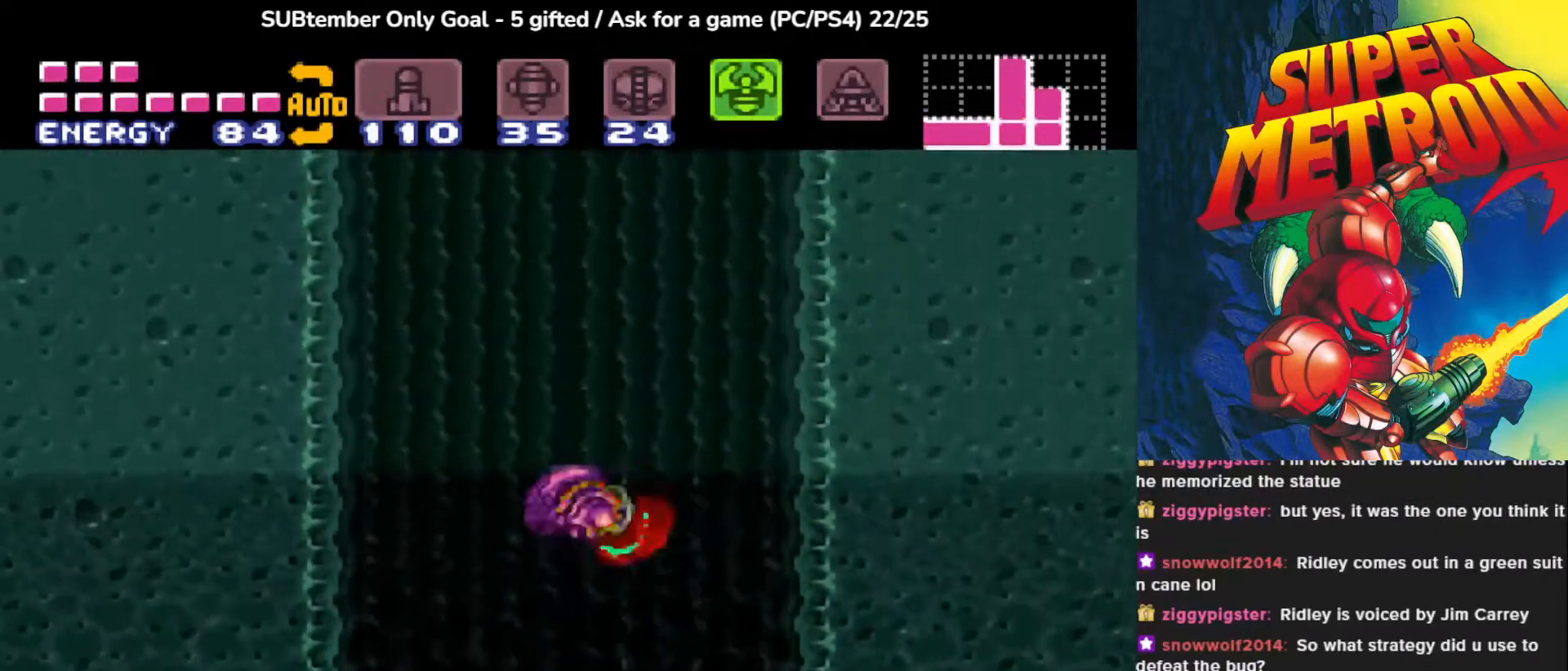
{"buttons": [], "events": [[300, "CROSS", "up"], [483, "DPAD_RIGHT", "up"]]}
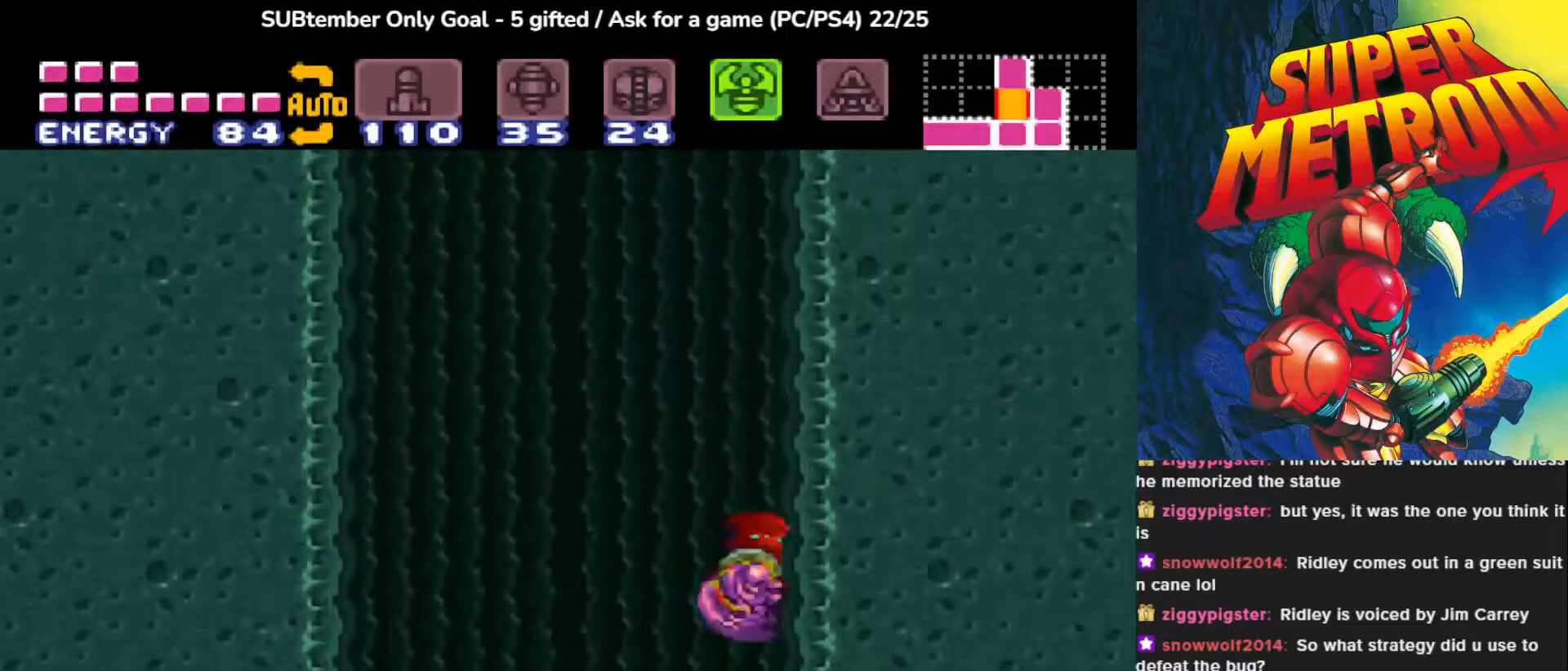
{"buttons": ["CROSS", "DPAD_LEFT"], "events": [[150, "DPAD_LEFT", "down"], [167, "CROSS", "down"]]}
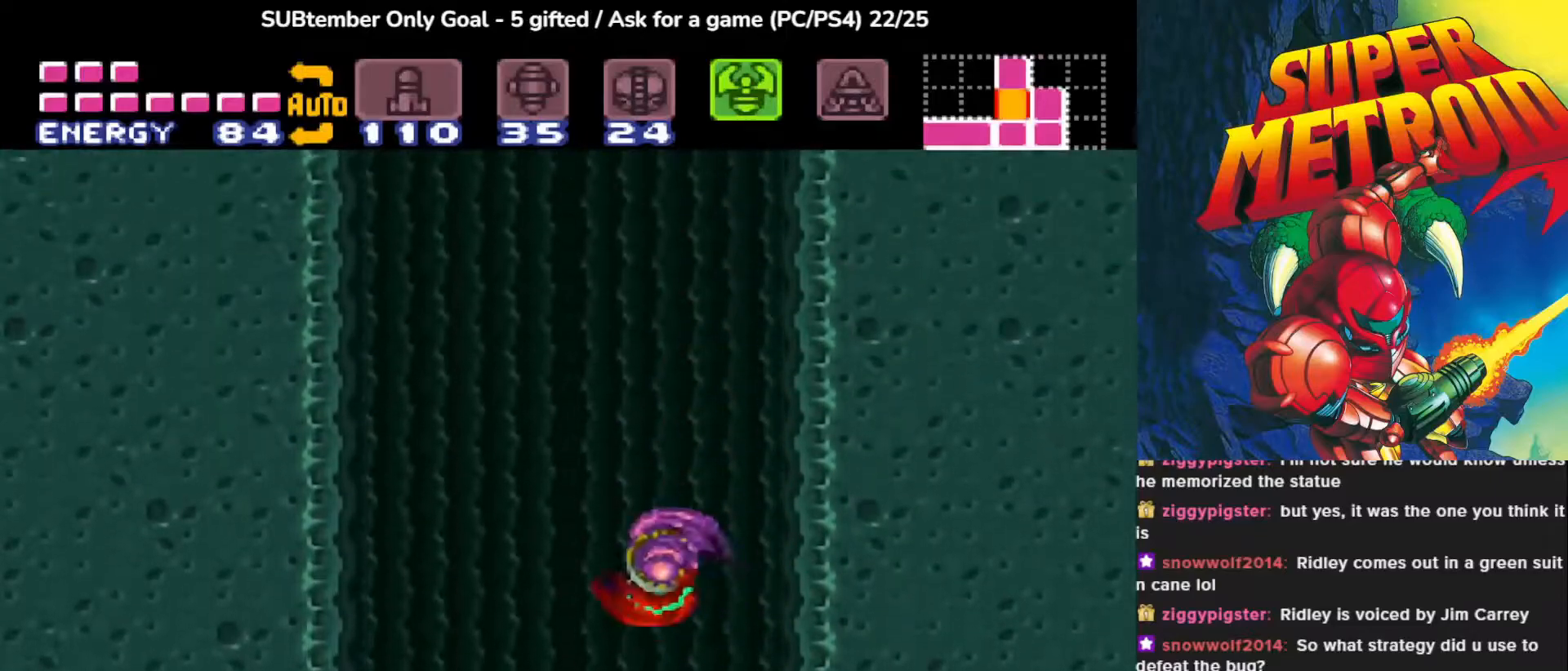
{"buttons": ["CROSS", "DPAD_RIGHT"], "events": [[50, "CROSS", "up"], [183, "DPAD_LEFT", "up"], [367, "DPAD_RIGHT", "down"], [383, "CROSS", "down"]]}
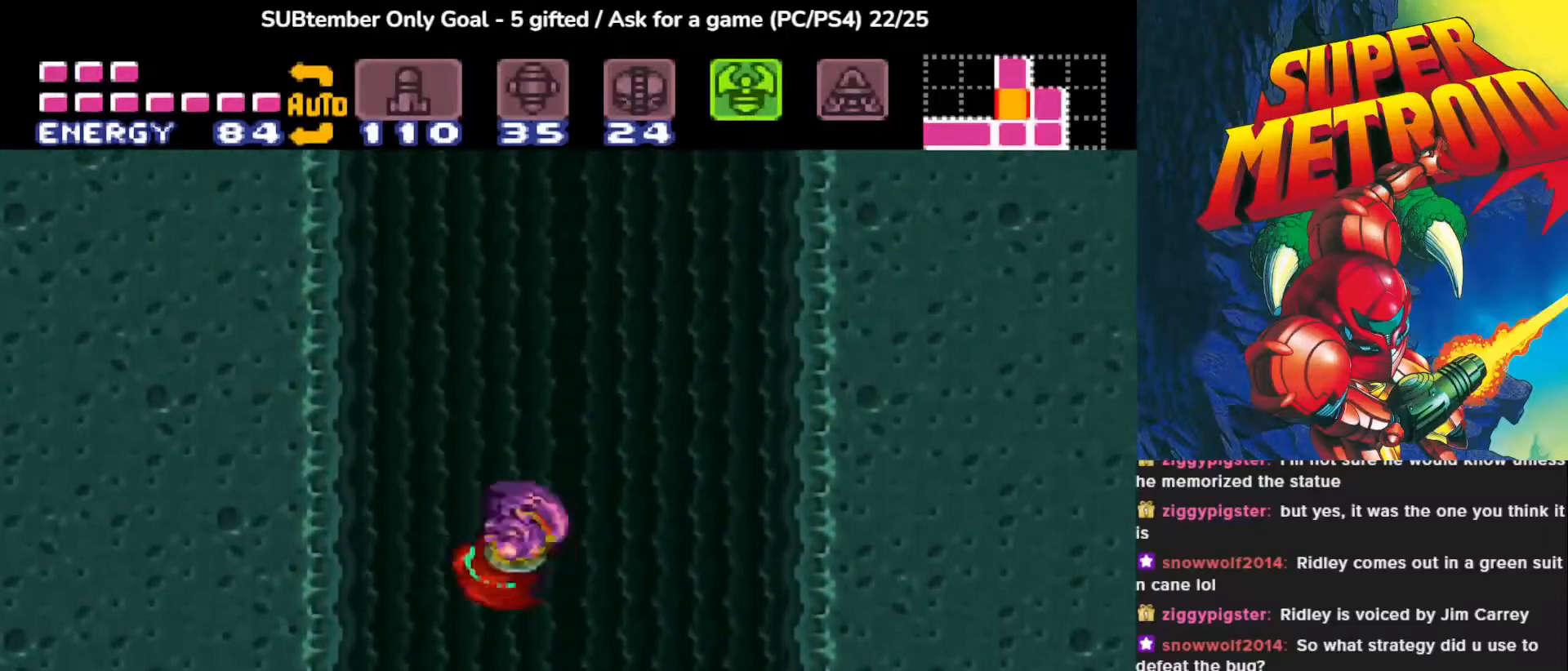
{"buttons": [], "events": [[300, "CROSS", "up"], [383, "DPAD_RIGHT", "up"]]}
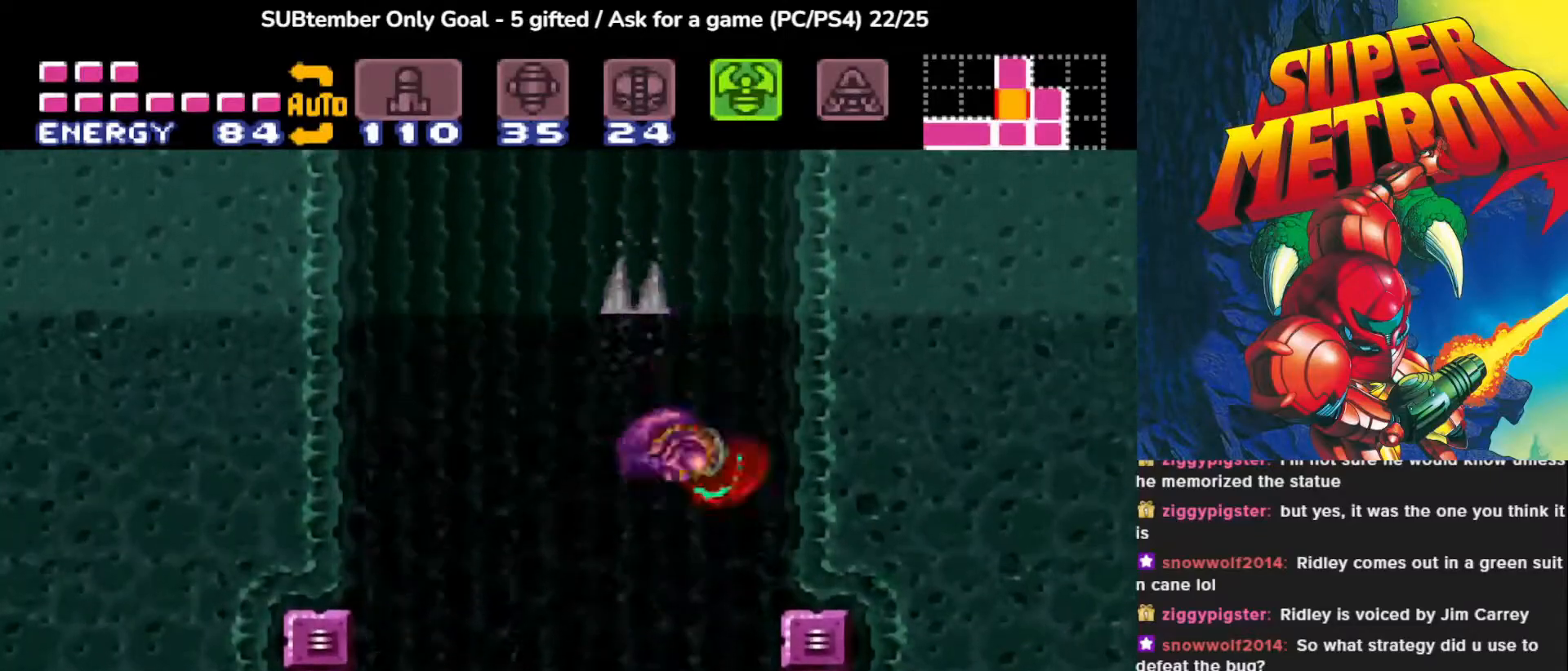
{"buttons": ["CROSS", "DPAD_LEFT"], "events": [[283, "DPAD_LEFT", "down"], [400, "CROSS", "down"]]}
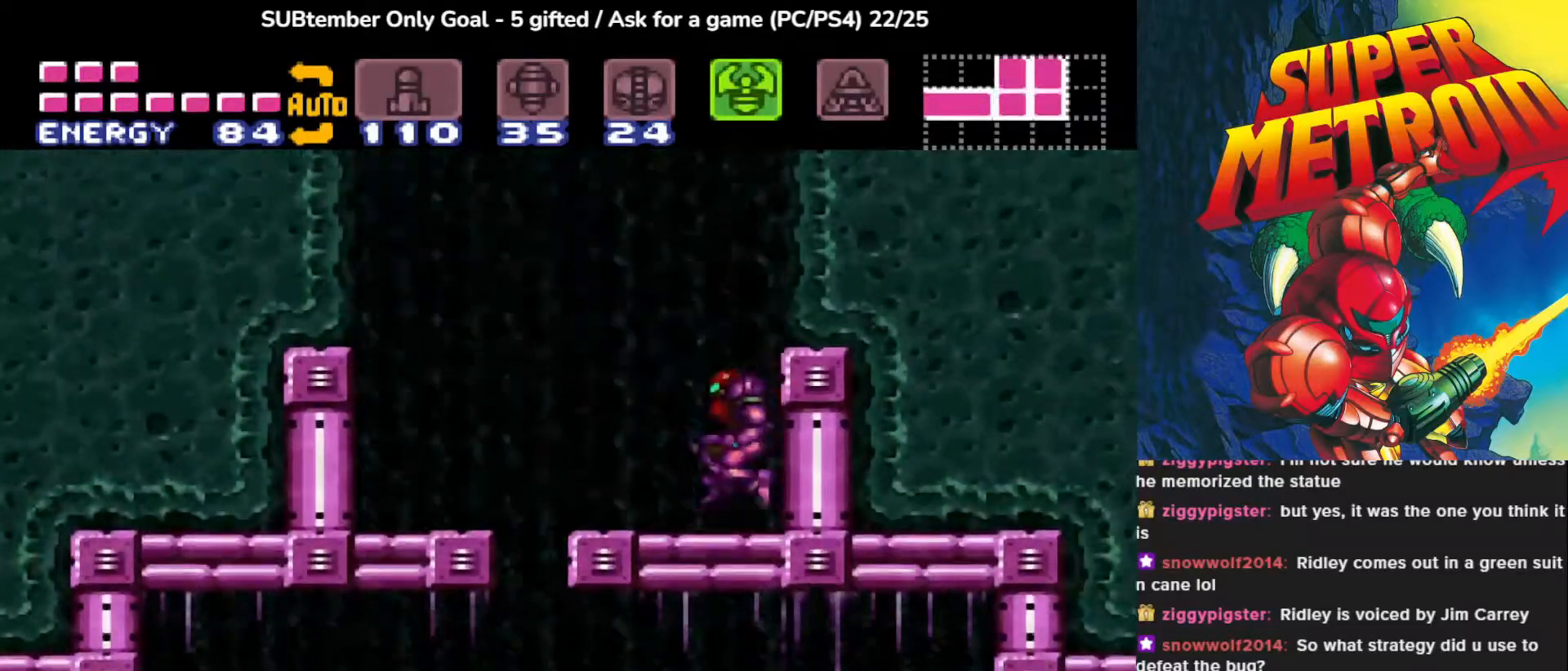
{"buttons": ["CROSS", "DPAD_RIGHT"], "events": [[200, "DPAD_LEFT", "up"], [283, "DPAD_RIGHT", "down"]]}
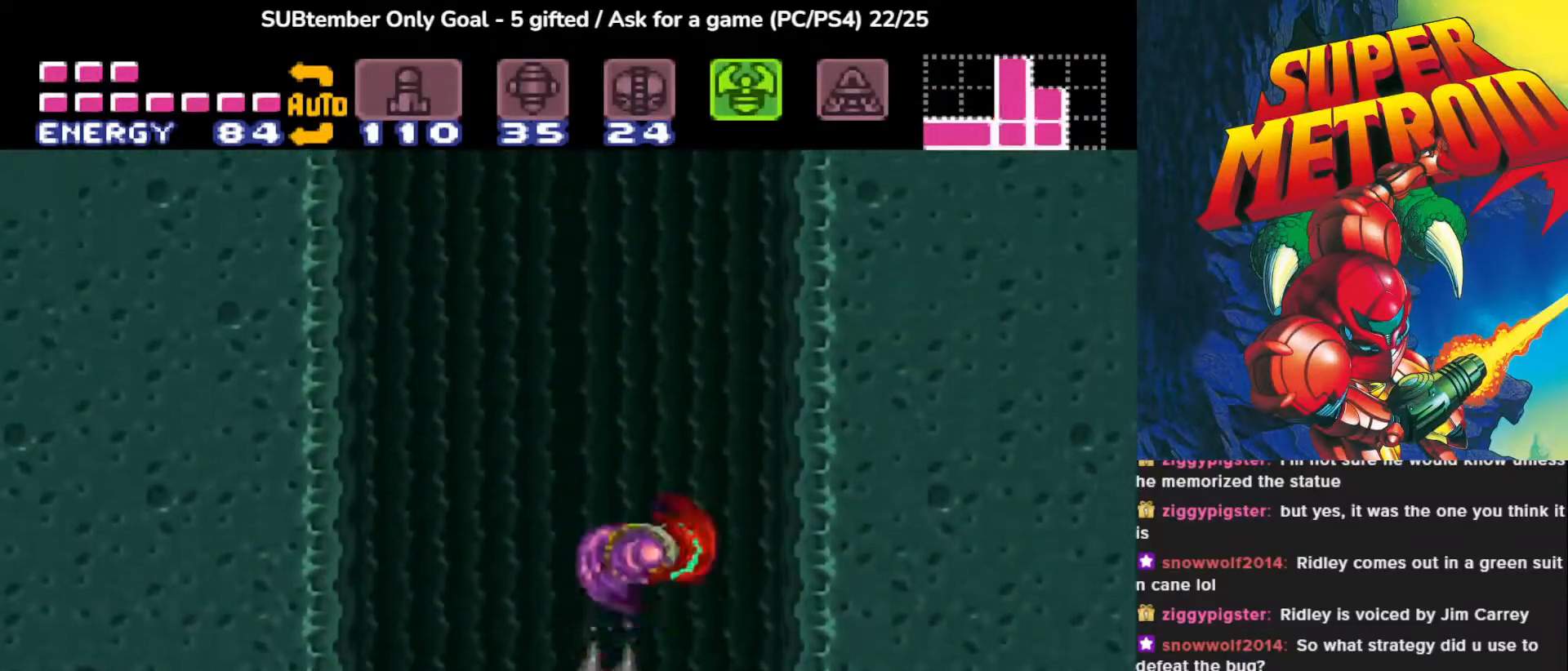
{"buttons": ["CROSS", "DPAD_LEFT"], "events": [[133, "CROSS", "up"], [400, "DPAD_RIGHT", "up"], [467, "CROSS", "down"], [467, "DPAD_LEFT", "down"]]}
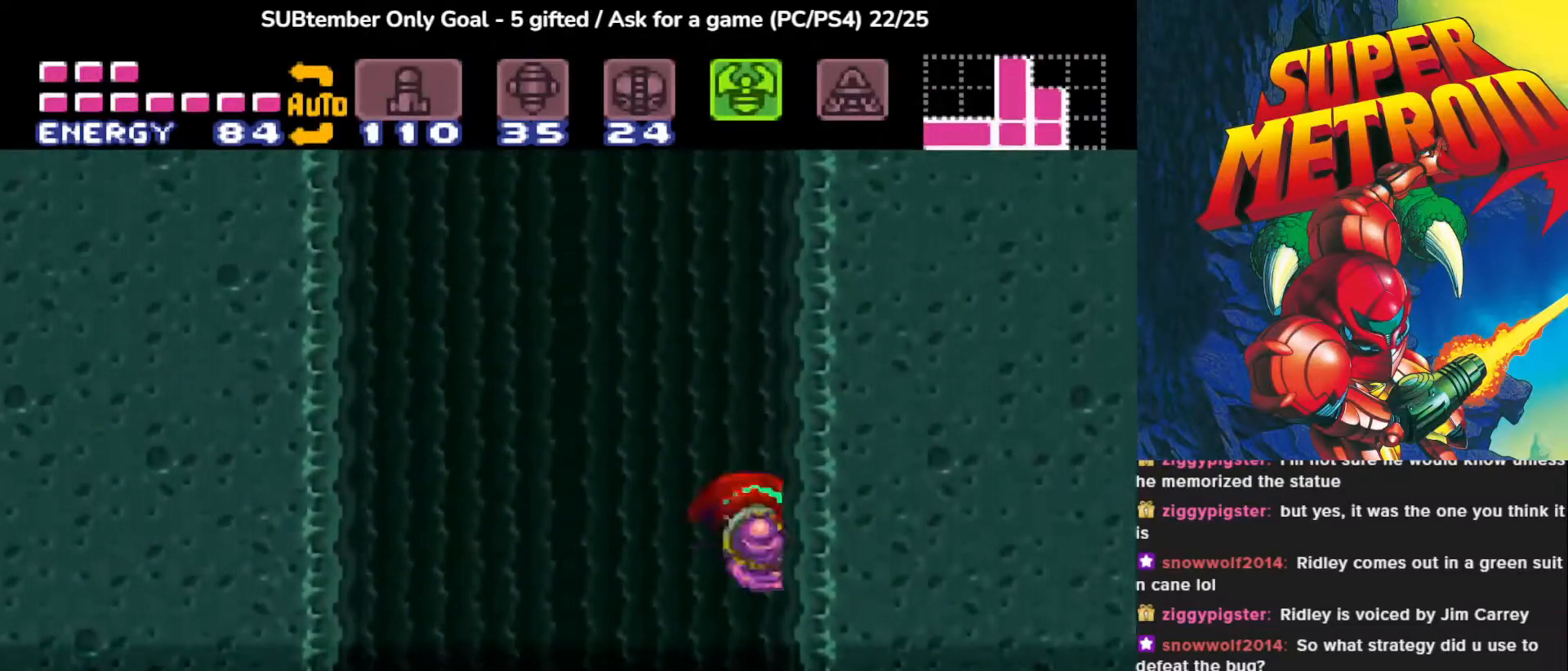
{"buttons": ["DPAD_RIGHT"], "events": [[367, "DPAD_LEFT", "up"], [450, "CROSS", "up"], [483, "DPAD_RIGHT", "down"]]}
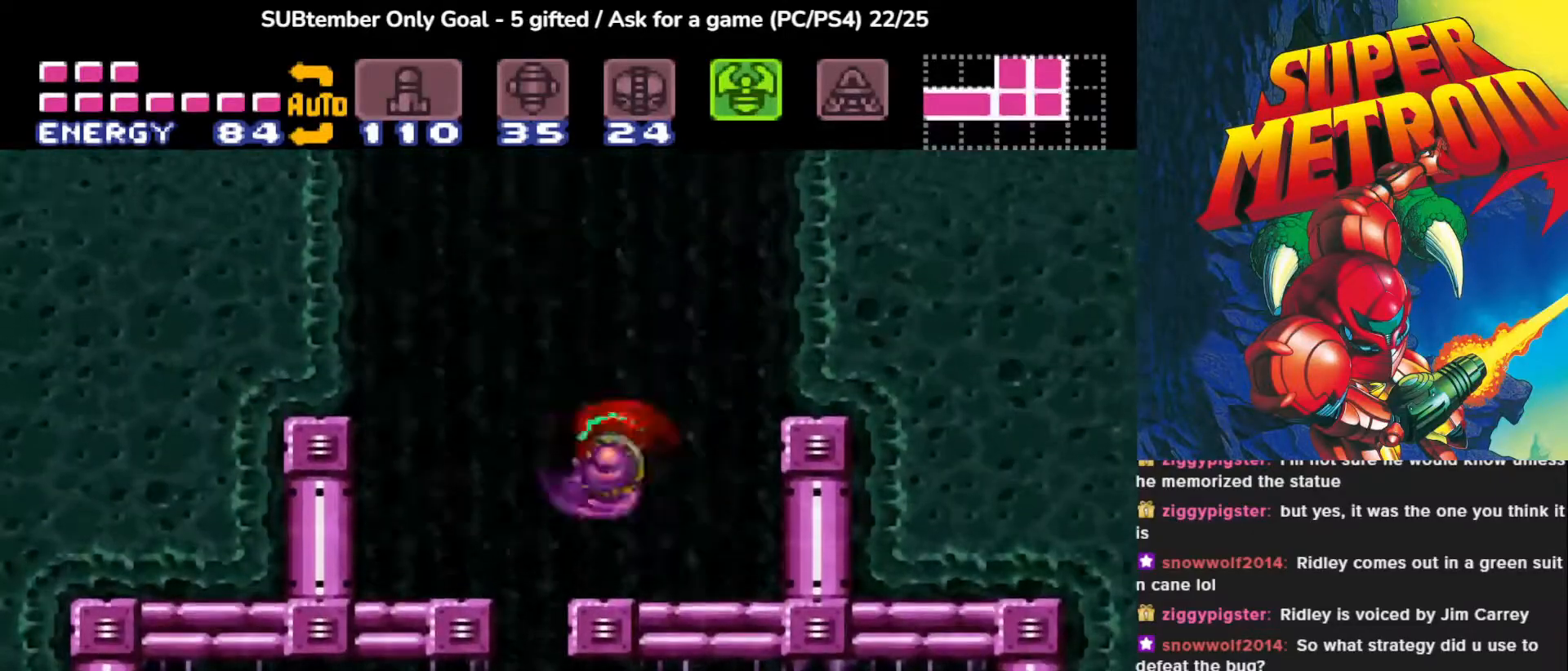
{"buttons": [], "events": [[250, "DPAD_RIGHT", "up"]]}
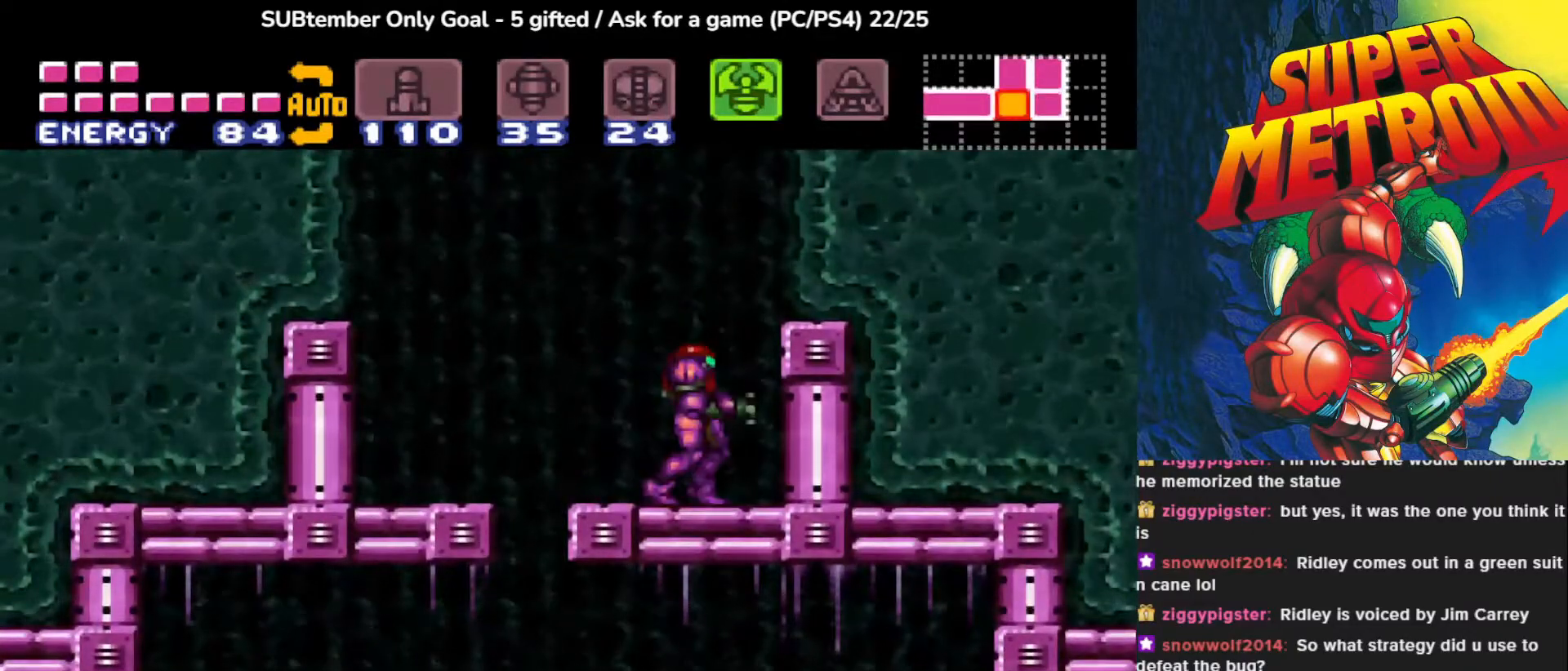
{"buttons": ["CROSS", "DPAD_LEFT"], "events": [[50, "DPAD_RIGHT", "down"], [183, "DPAD_RIGHT", "up"], [283, "DPAD_LEFT", "down"], [367, "CROSS", "down"]]}
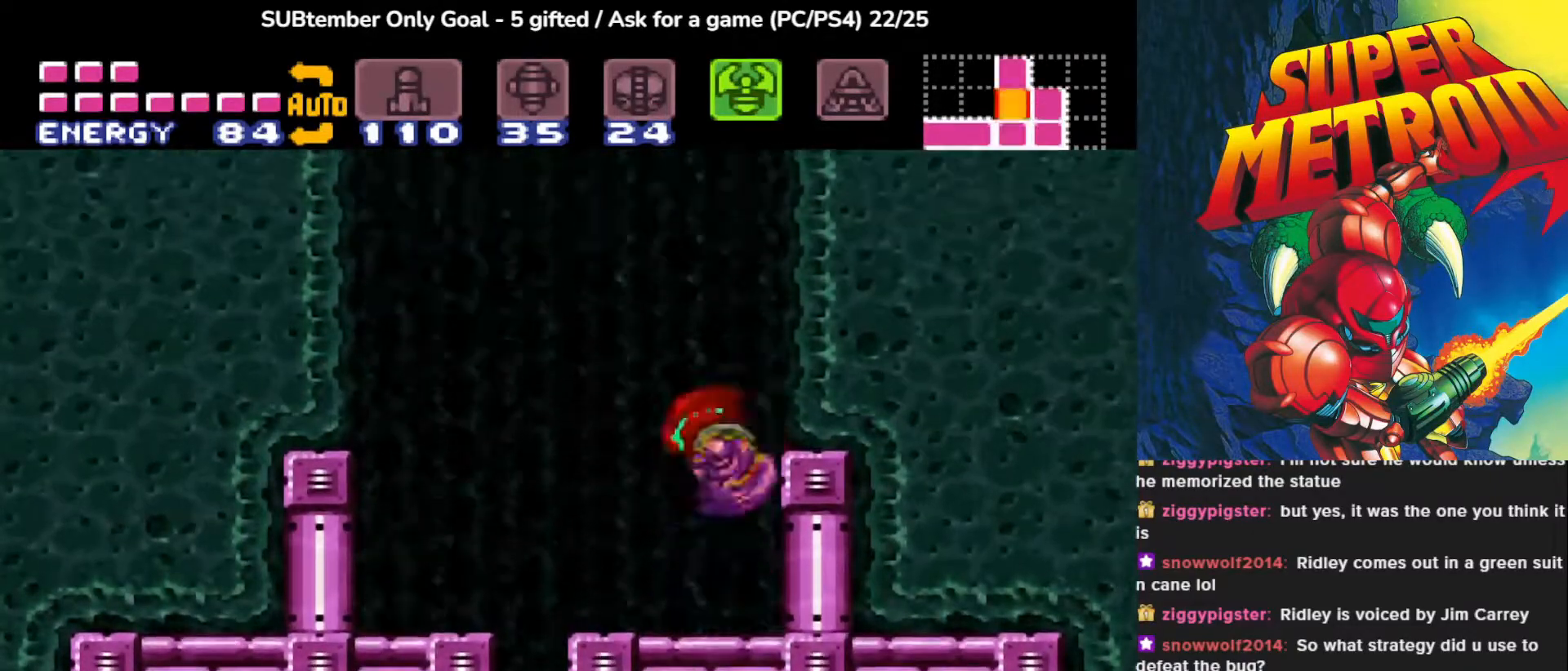
{"buttons": ["CROSS", "DPAD_LEFT"], "events": []}
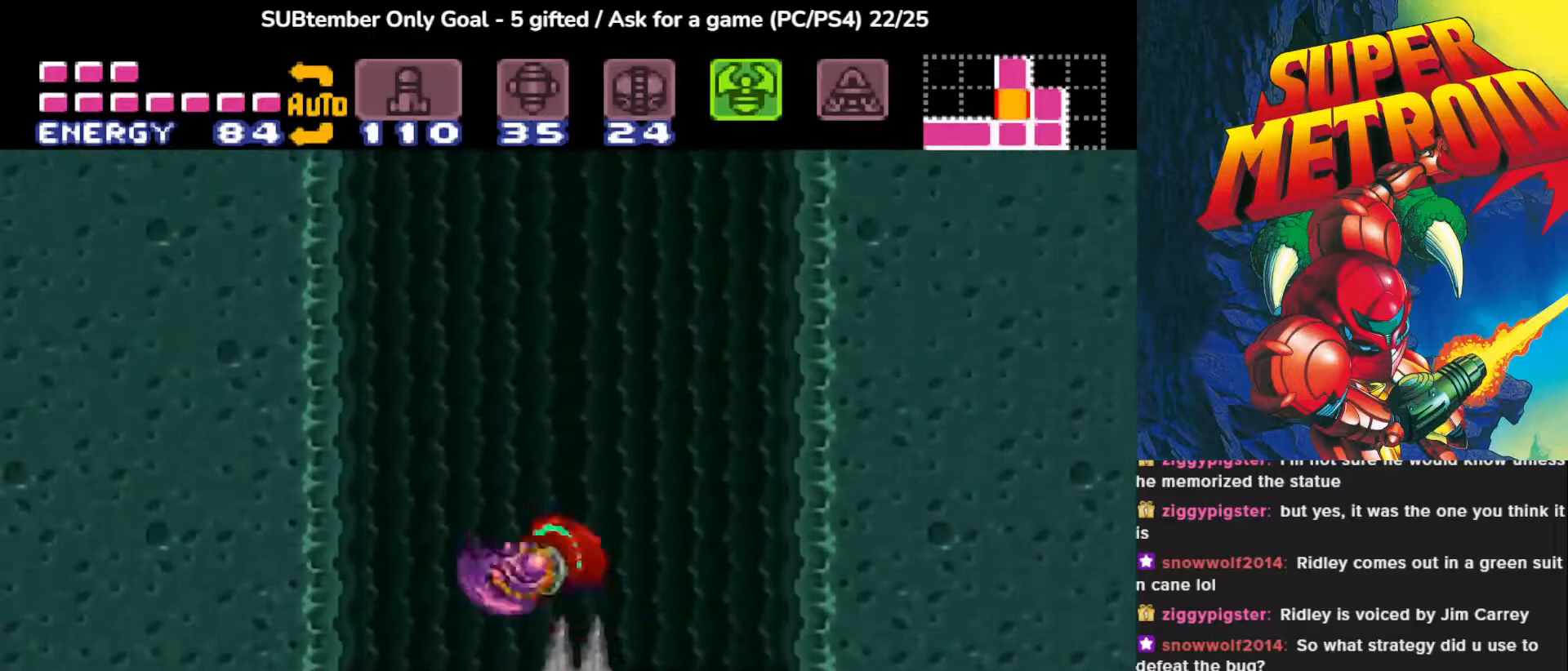
{"buttons": ["DPAD_RIGHT"], "events": [[350, "CROSS", "up"], [350, "DPAD_LEFT", "up"], [500, "DPAD_RIGHT", "down"]]}
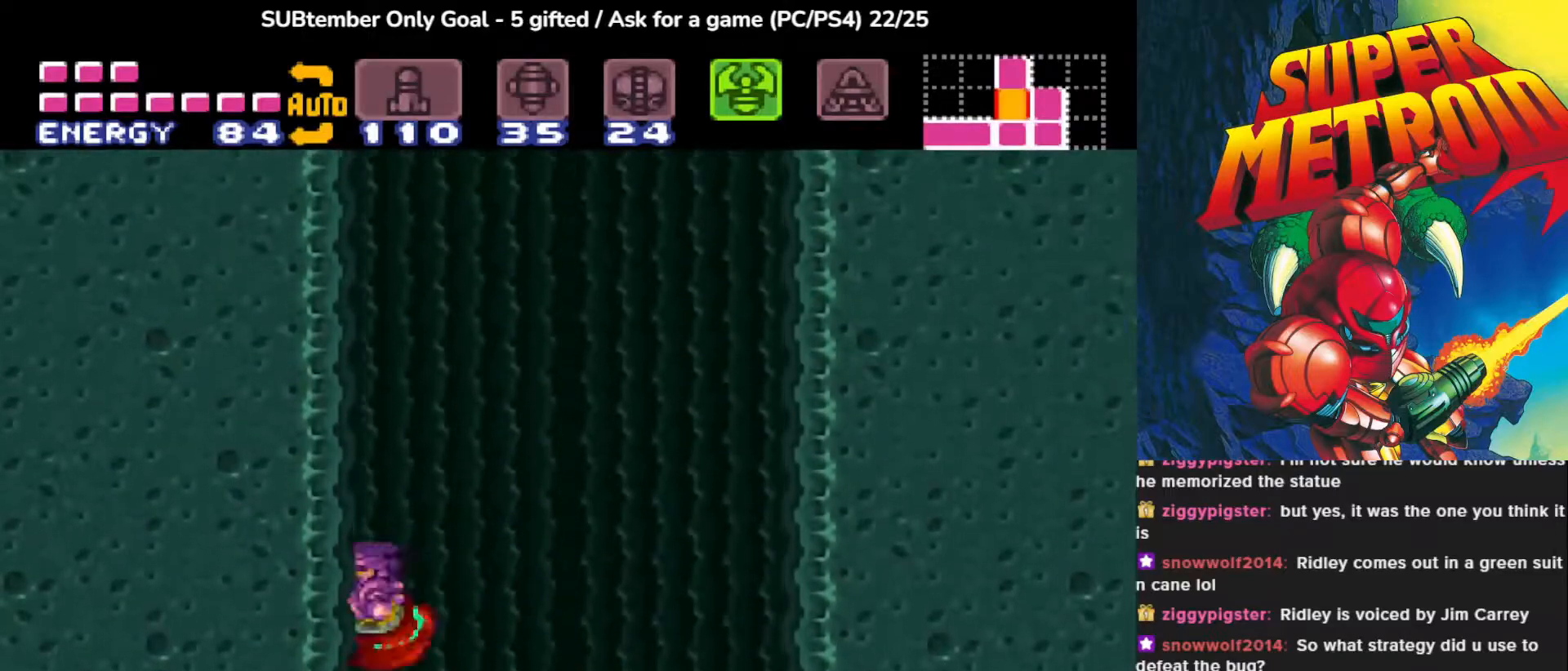
{"buttons": ["CROSS", "DPAD_RIGHT"], "events": [[83, "CROSS", "down"]]}
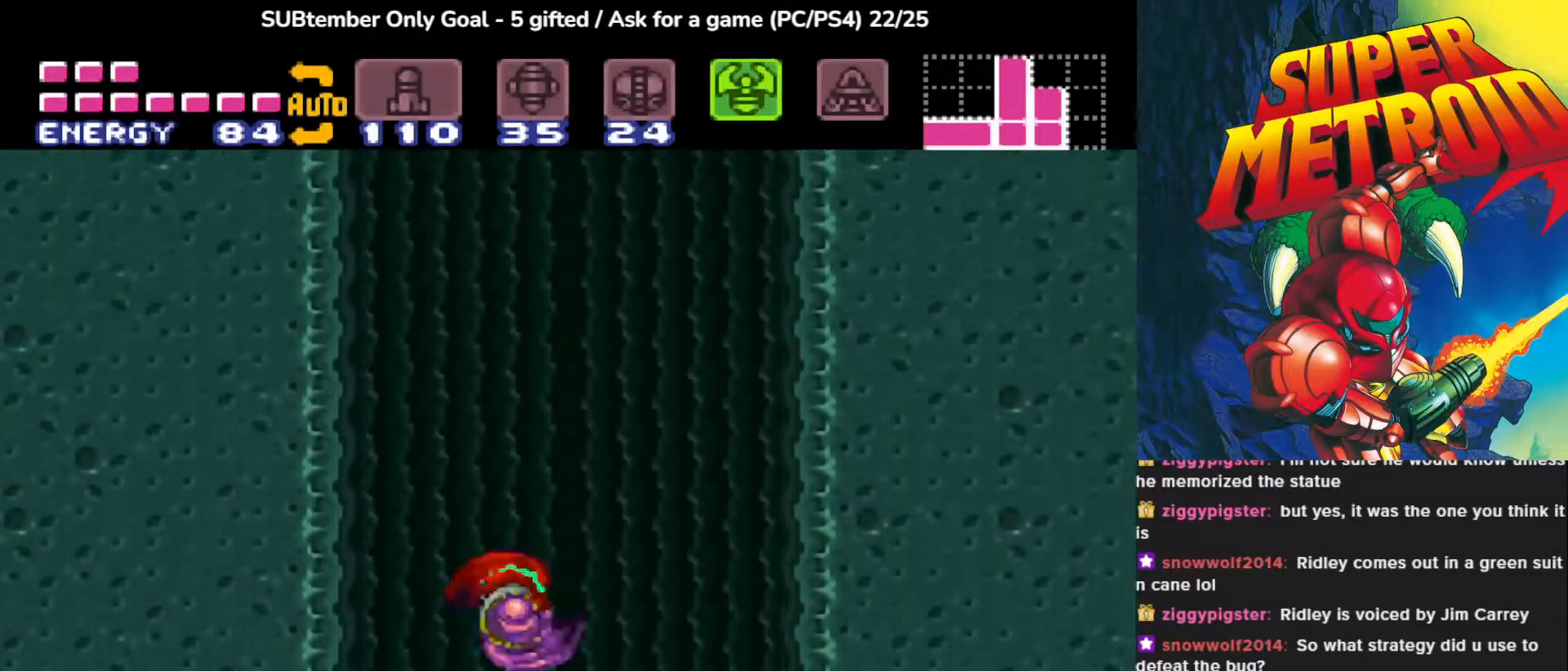
{"buttons": ["DPAD_RIGHT"], "events": [[300, "CROSS", "up"]]}
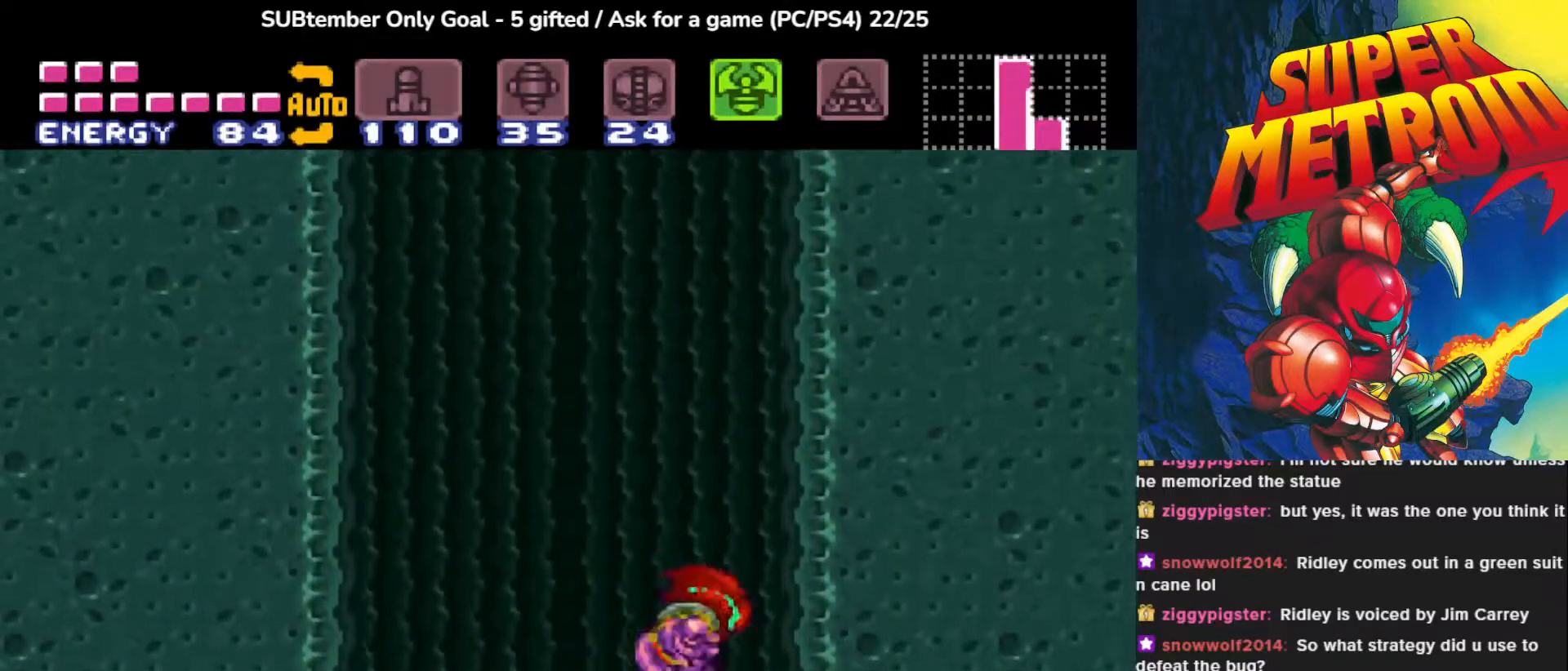
{"buttons": ["CROSS", "DPAD_LEFT"], "events": [[67, "DPAD_RIGHT", "up"], [183, "DPAD_LEFT", "down"], [200, "CROSS", "down"]]}
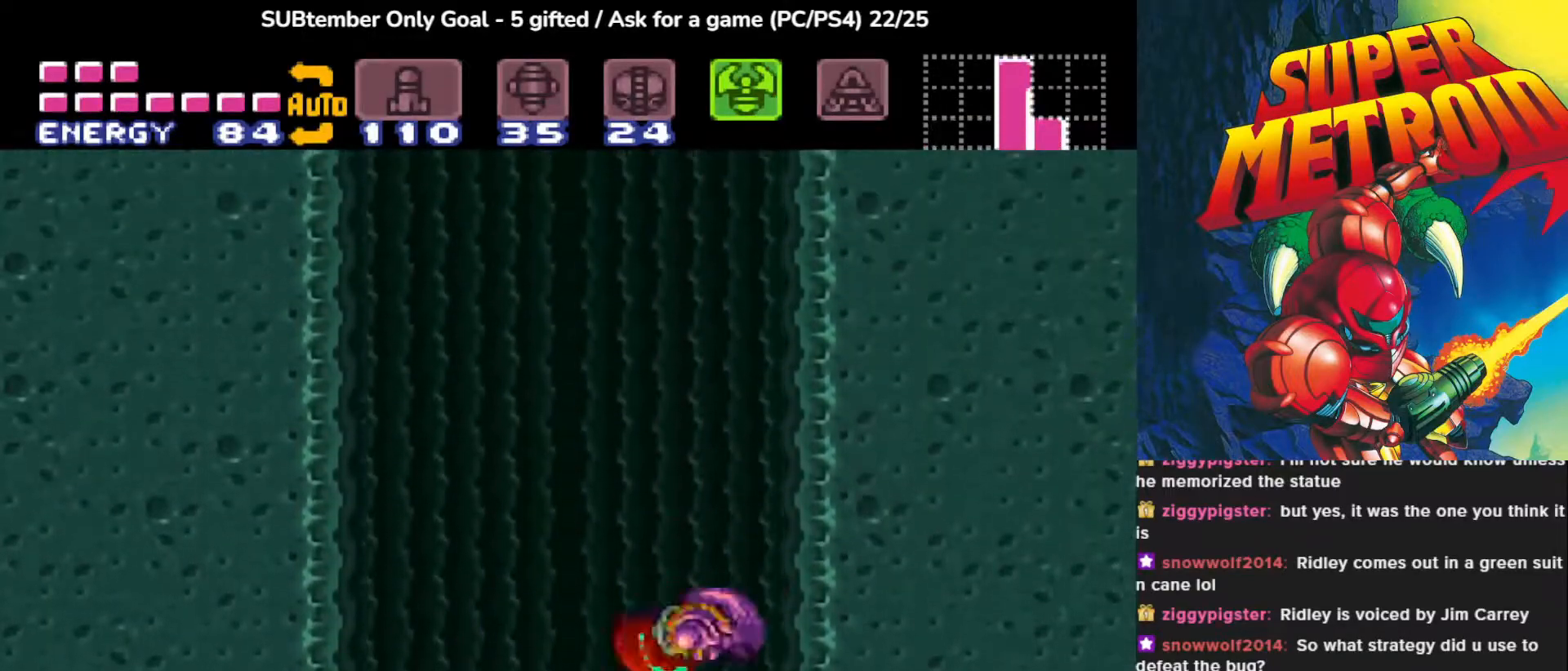
{"buttons": ["DPAD_LEFT"], "events": [[433, "CROSS", "up"]]}
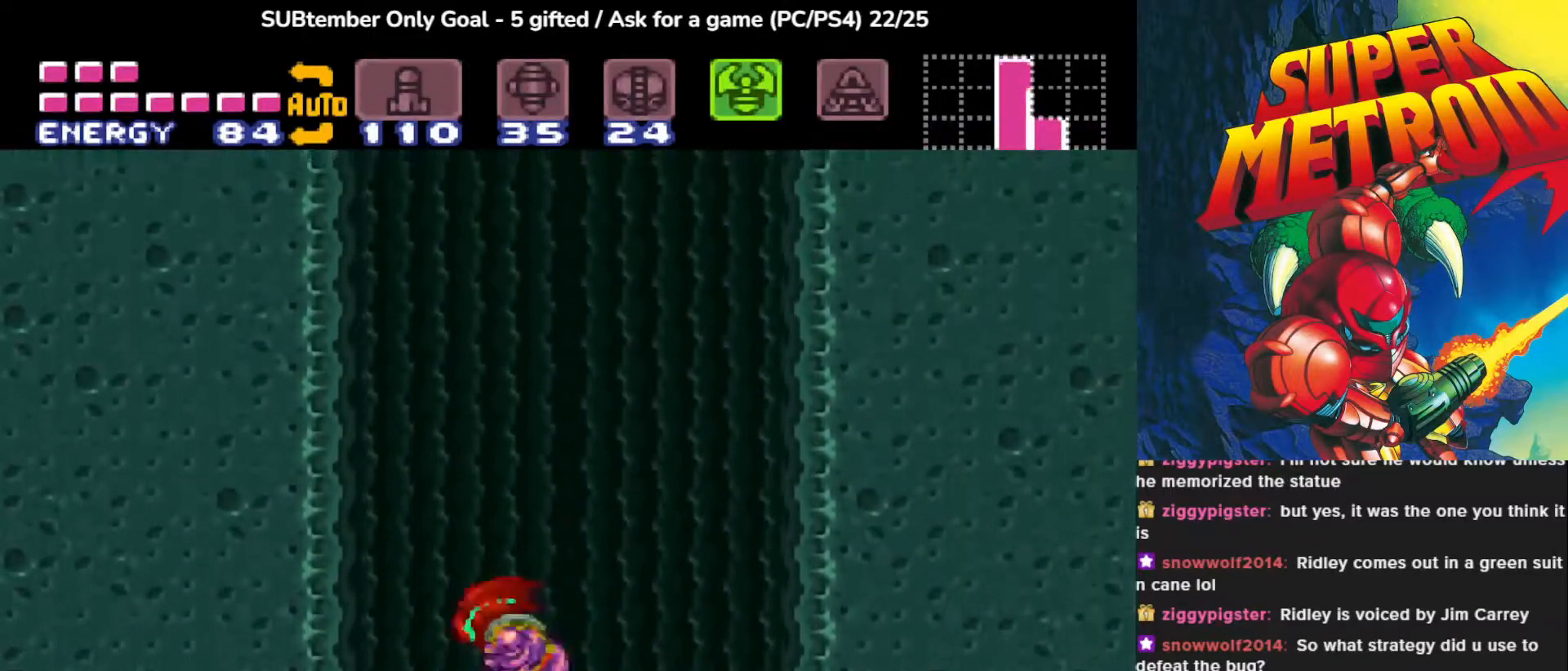
{"buttons": ["CROSS", "DPAD_RIGHT"], "events": [[267, "DPAD_LEFT", "up"], [367, "CROSS", "down"], [367, "DPAD_RIGHT", "down"]]}